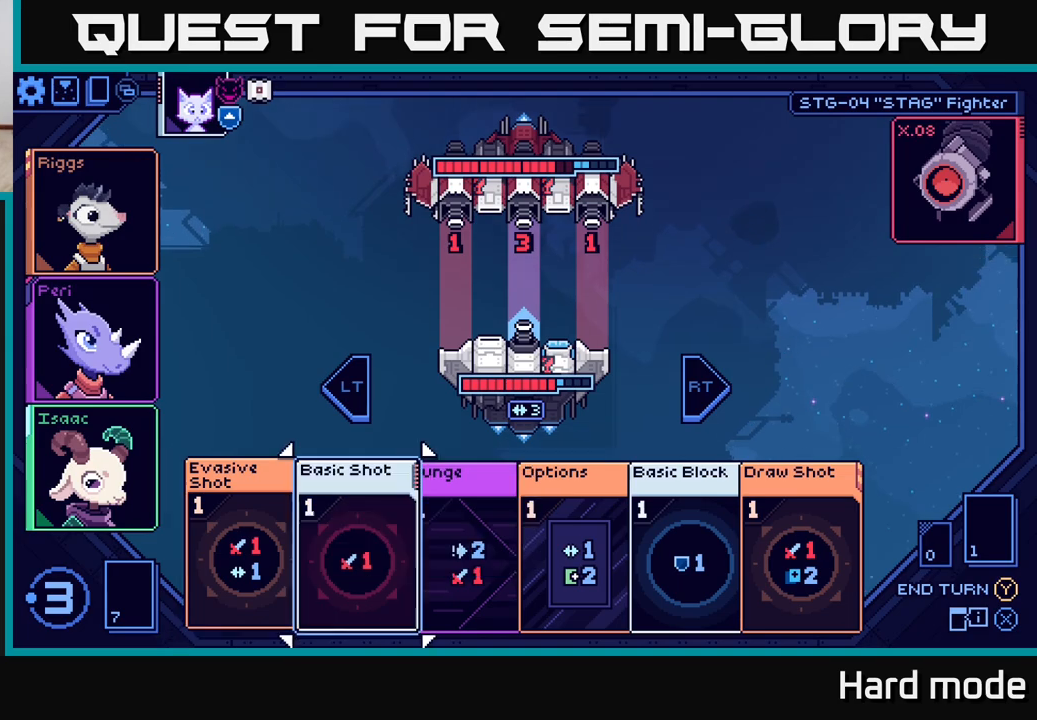
Gameplay with a controller (Xbox layout); each line is a JSON object with the inputs held at the frame after it. "events" lists button and stick changes between this image and that frame as [ms after this image, input, new state], when the widget could be followed in between.
{"buttons": [], "left_stick": "center", "right_stick": "center", "events": [[133, "left_stick", "center"]]}
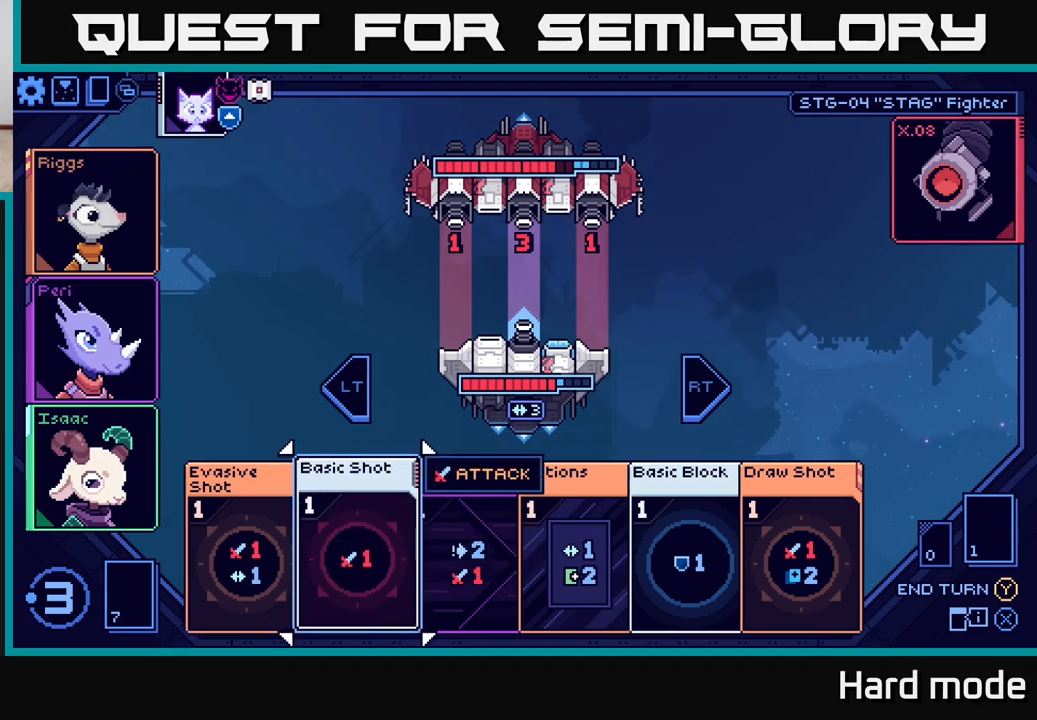
{"buttons": [], "left_stick": "center", "right_stick": "center", "events": []}
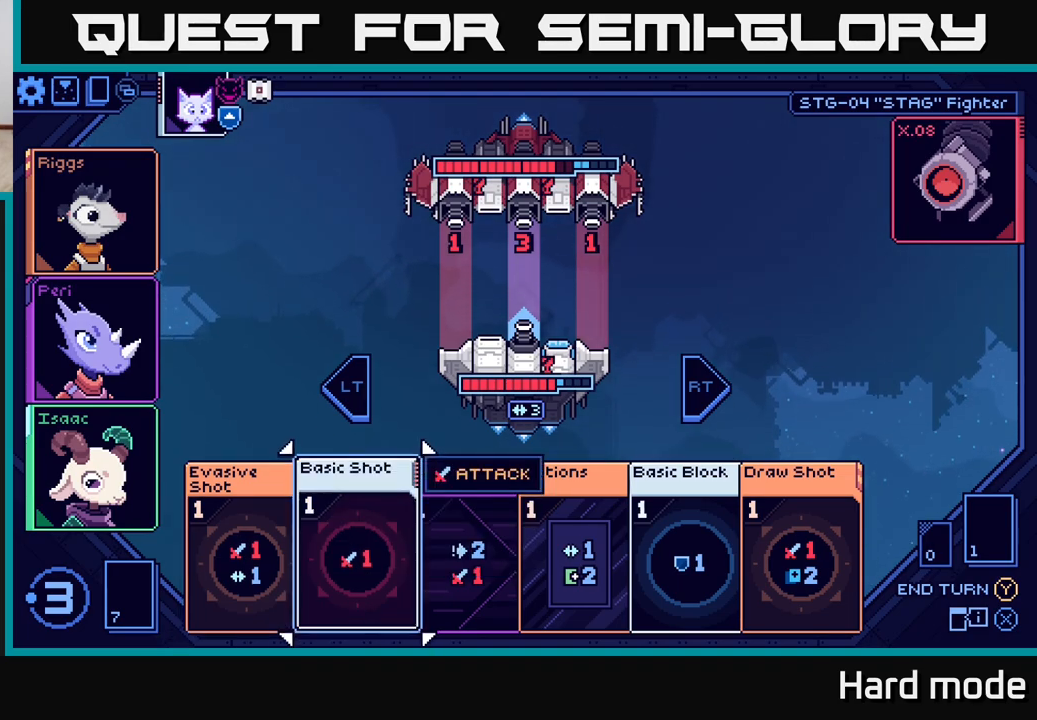
{"buttons": [], "left_stick": "center", "right_stick": "center", "events": []}
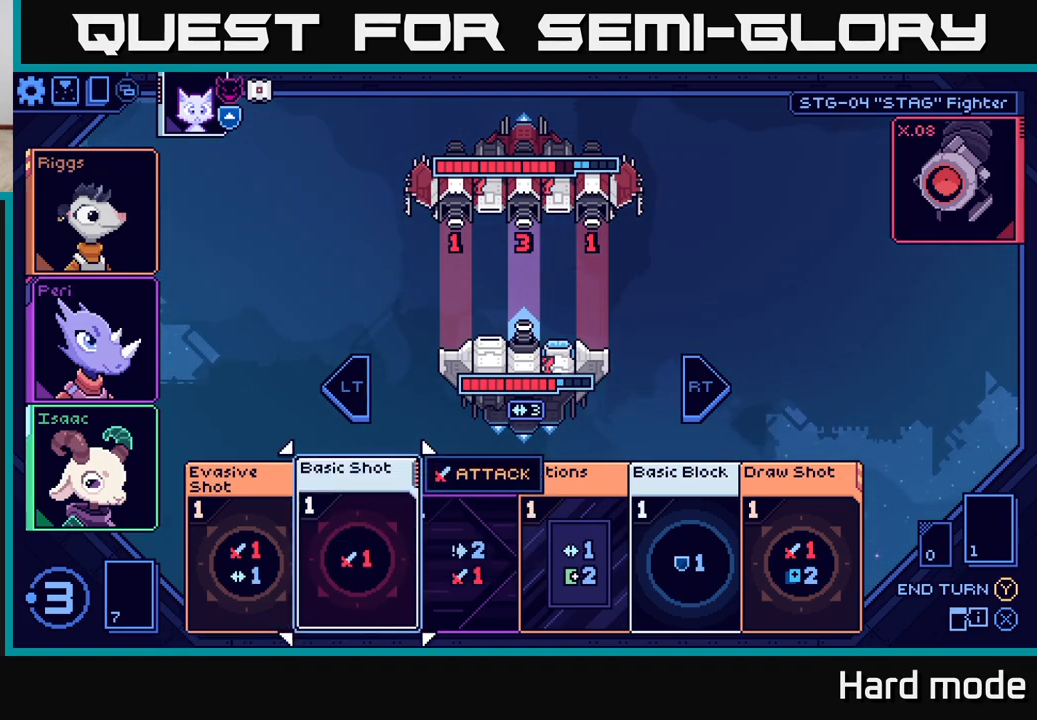
{"buttons": [], "left_stick": "center", "right_stick": "center", "events": []}
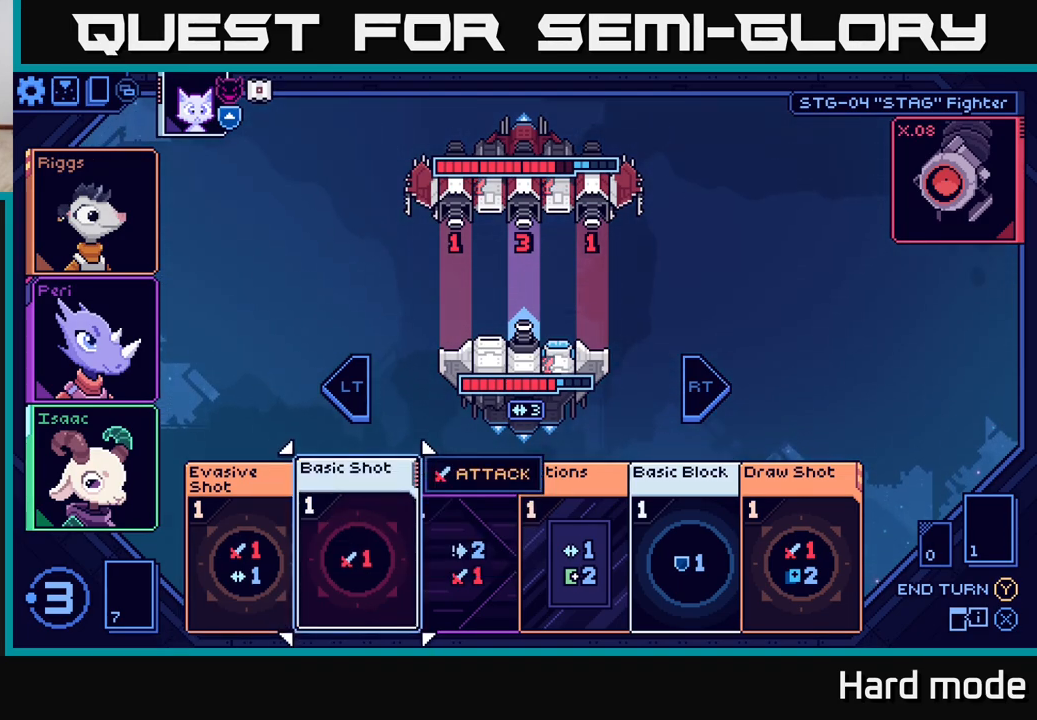
{"buttons": [], "left_stick": "center", "right_stick": "center", "events": []}
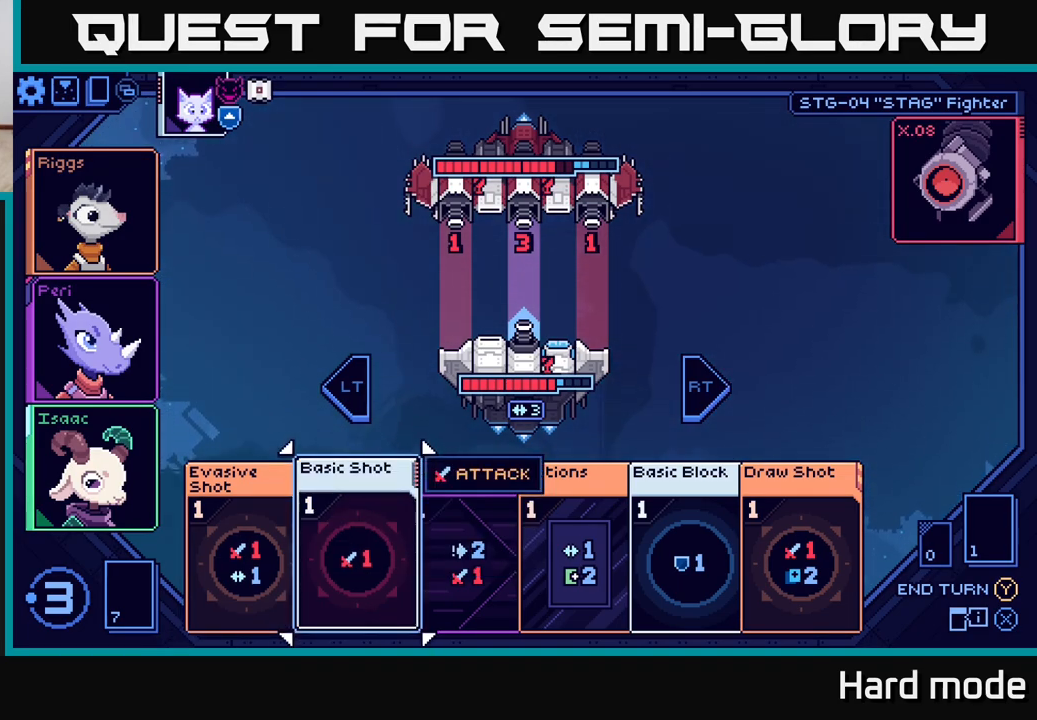
{"buttons": ["R2"], "left_stick": "center", "right_stick": "center", "events": [[500, "R2", "down"]]}
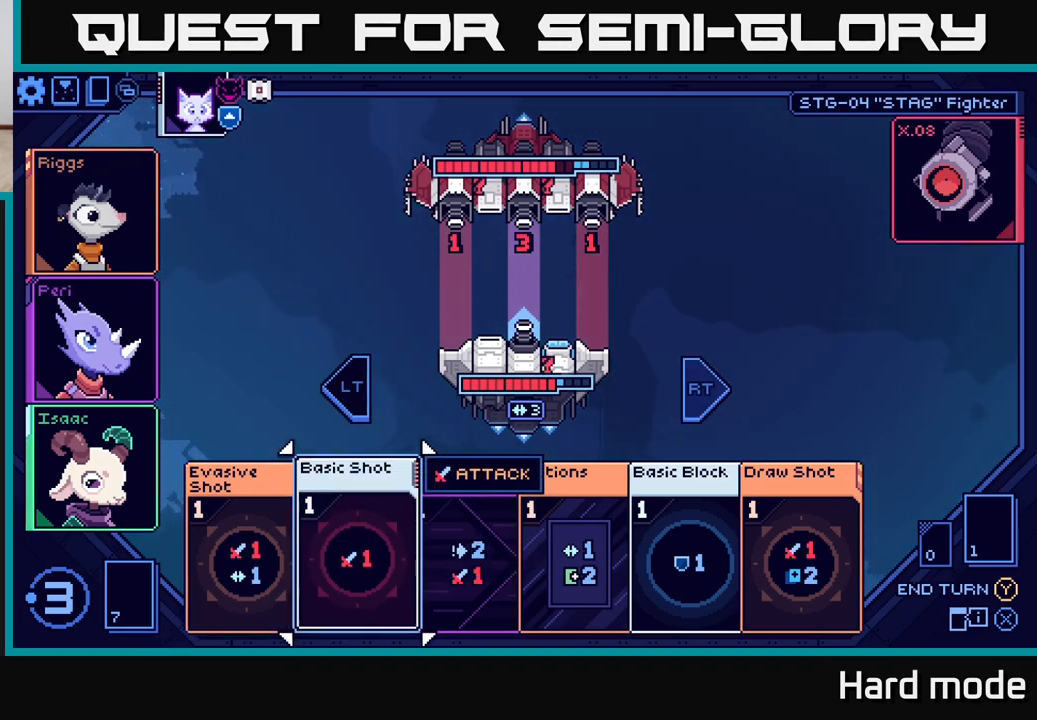
{"buttons": [], "left_stick": "left", "right_stick": "center", "events": [[83, "R2", "up"], [400, "left_stick", "left"]]}
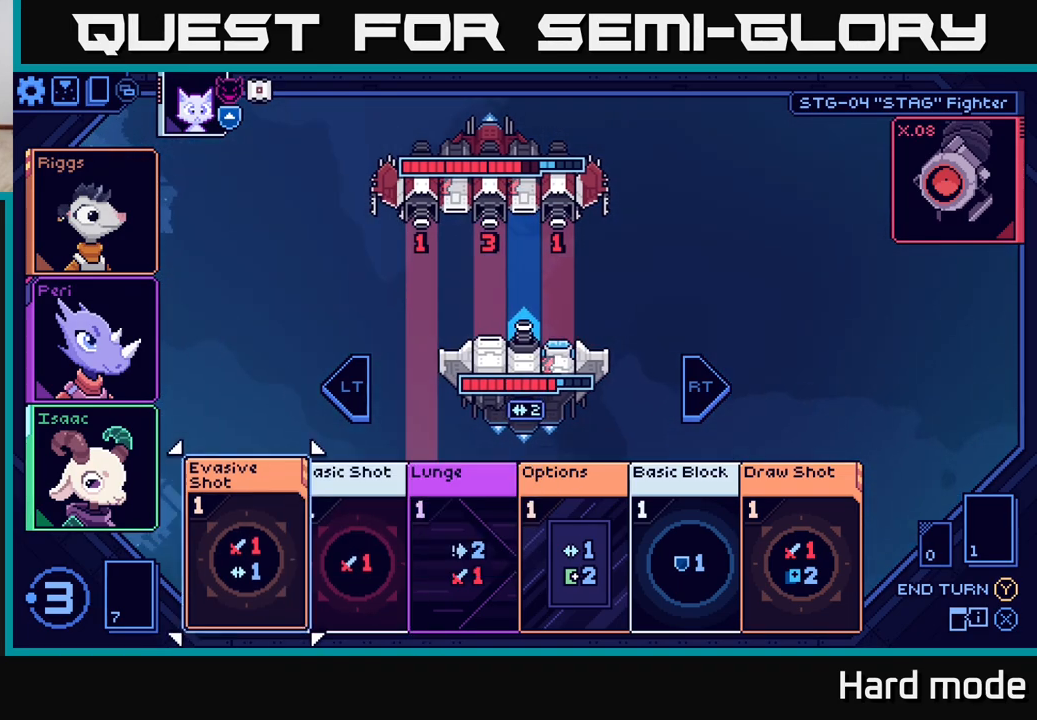
{"buttons": [], "left_stick": "center", "right_stick": "center", "events": [[67, "left_stick", "center"], [267, "A", "down"], [333, "A", "up"]]}
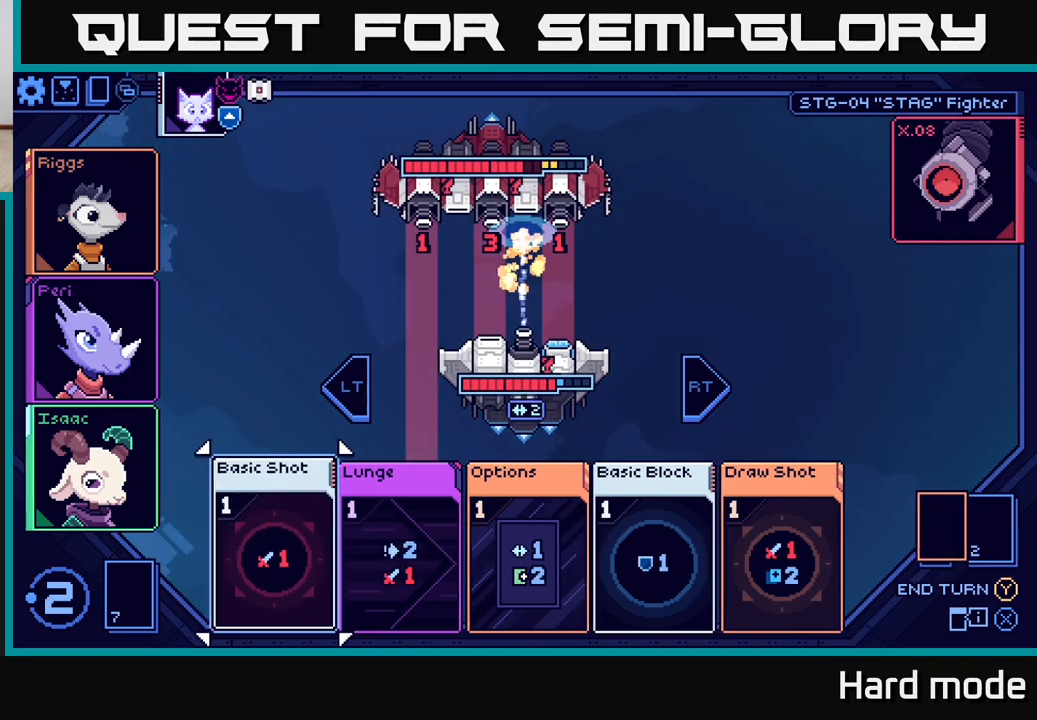
{"buttons": [], "left_stick": "center", "right_stick": "center", "events": []}
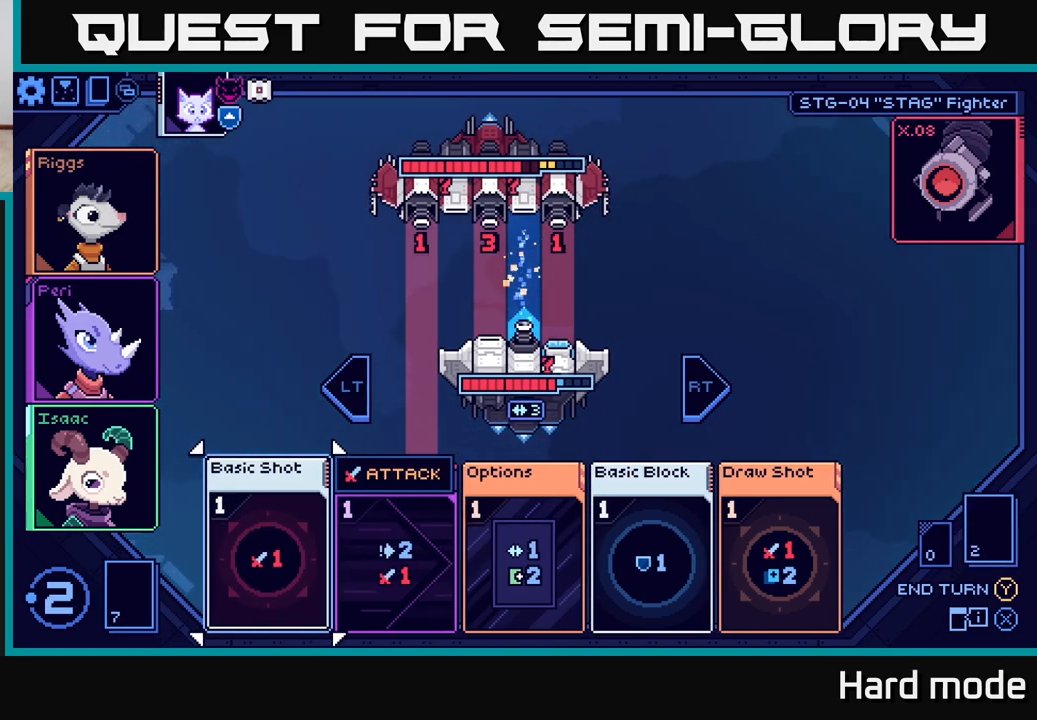
{"buttons": [], "left_stick": "right", "right_stick": "center", "events": [[133, "left_stick", "right"], [283, "left_stick", "center"], [367, "left_stick", "right"]]}
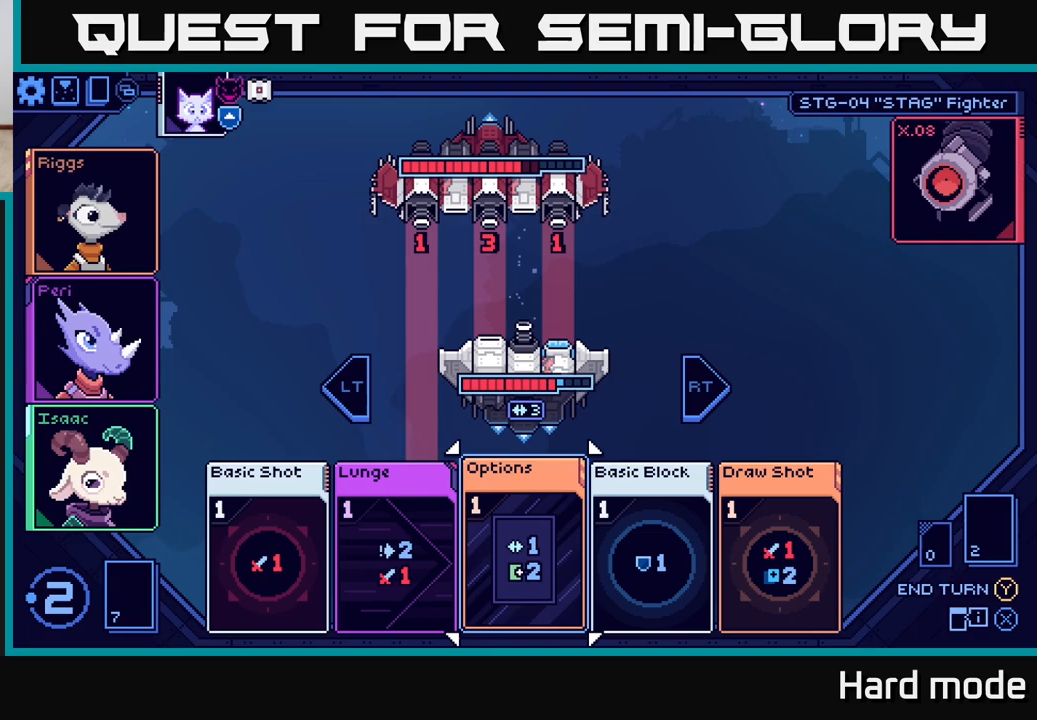
{"buttons": [], "left_stick": "left", "right_stick": "center", "events": [[33, "left_stick", "center"], [433, "left_stick", "left"]]}
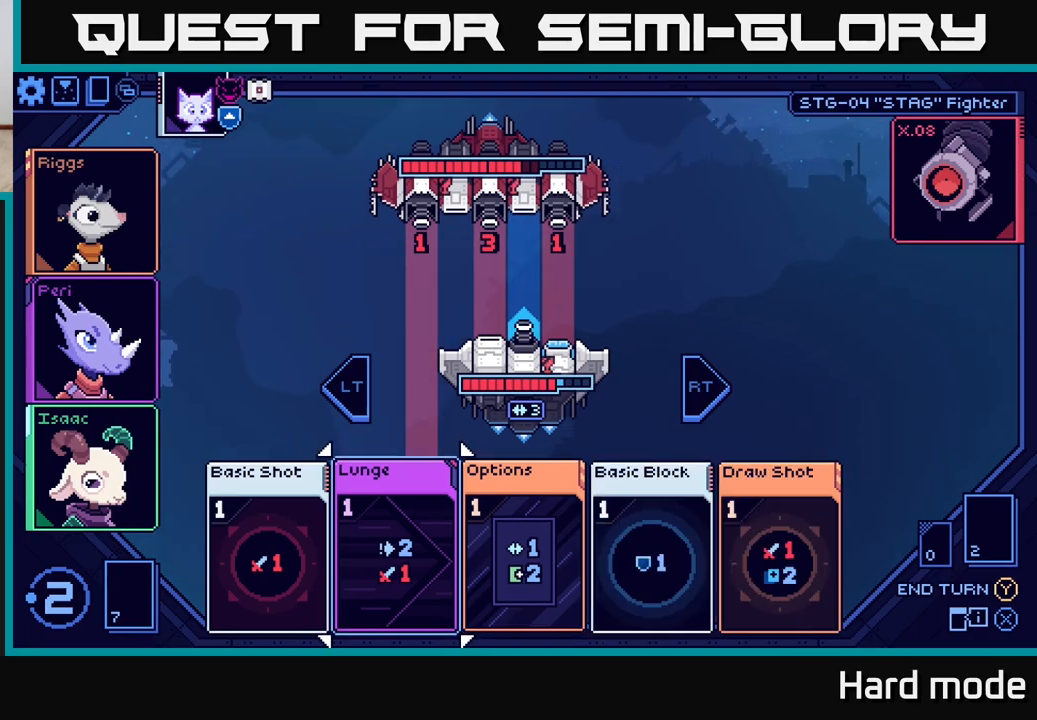
{"buttons": [], "left_stick": "center", "right_stick": "center", "events": [[83, "left_stick", "center"], [183, "left_stick", "left"], [333, "left_stick", "center"]]}
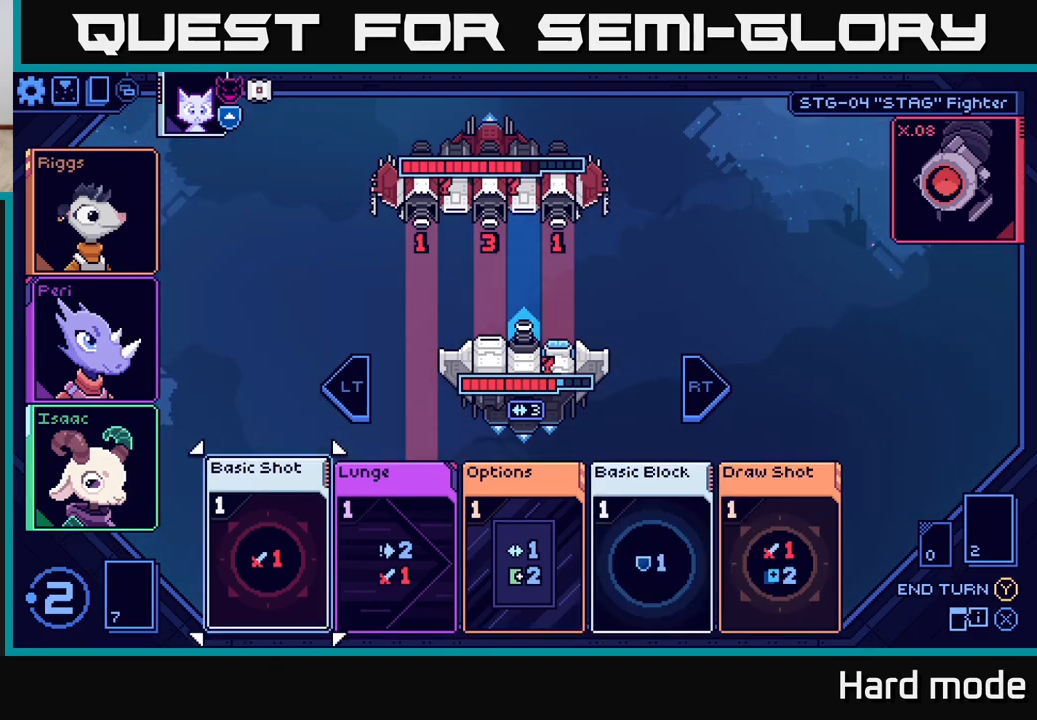
{"buttons": [], "left_stick": "center", "right_stick": "center", "events": []}
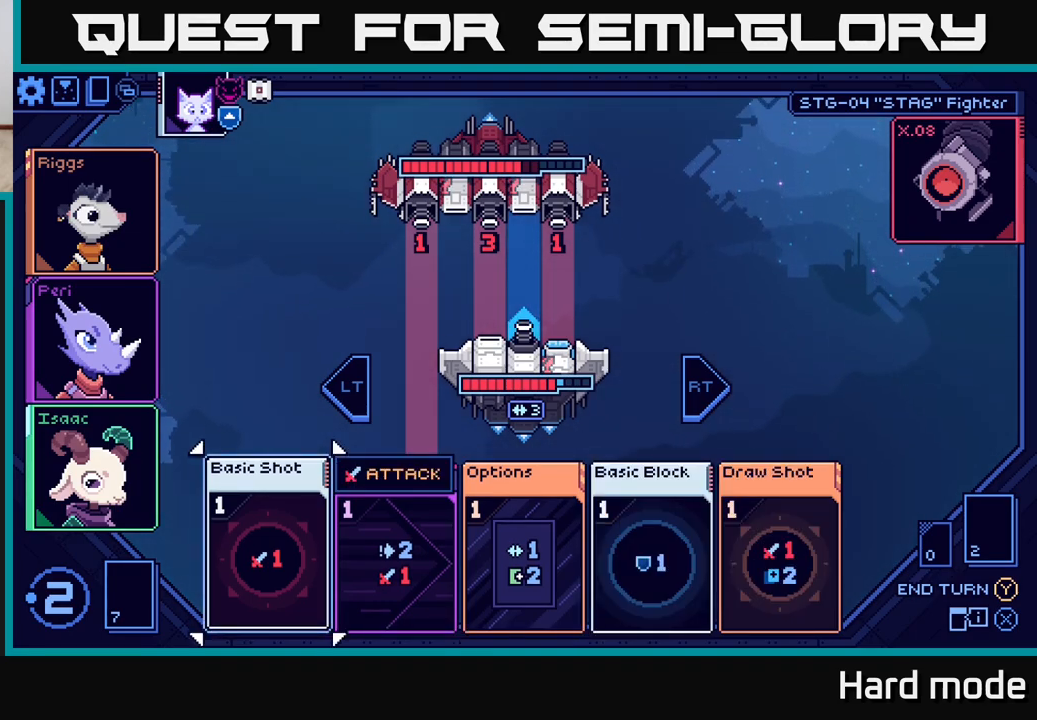
{"buttons": [], "left_stick": "center", "right_stick": "center", "events": [[433, "A", "down"], [500, "A", "up"]]}
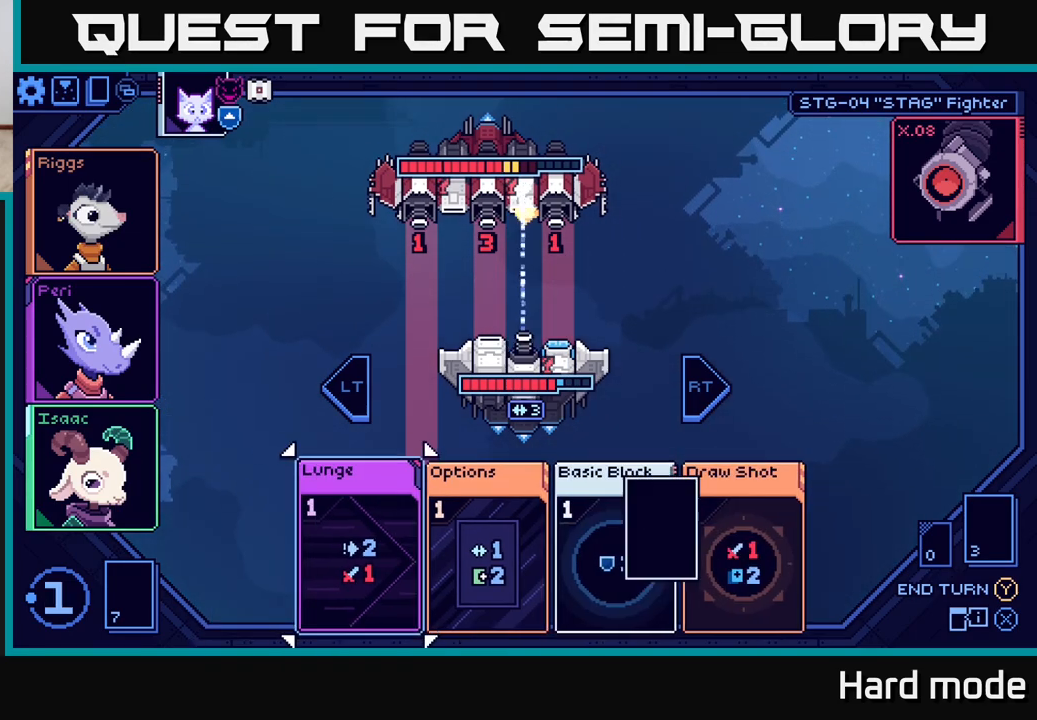
{"buttons": [], "left_stick": "center", "right_stick": "center", "events": []}
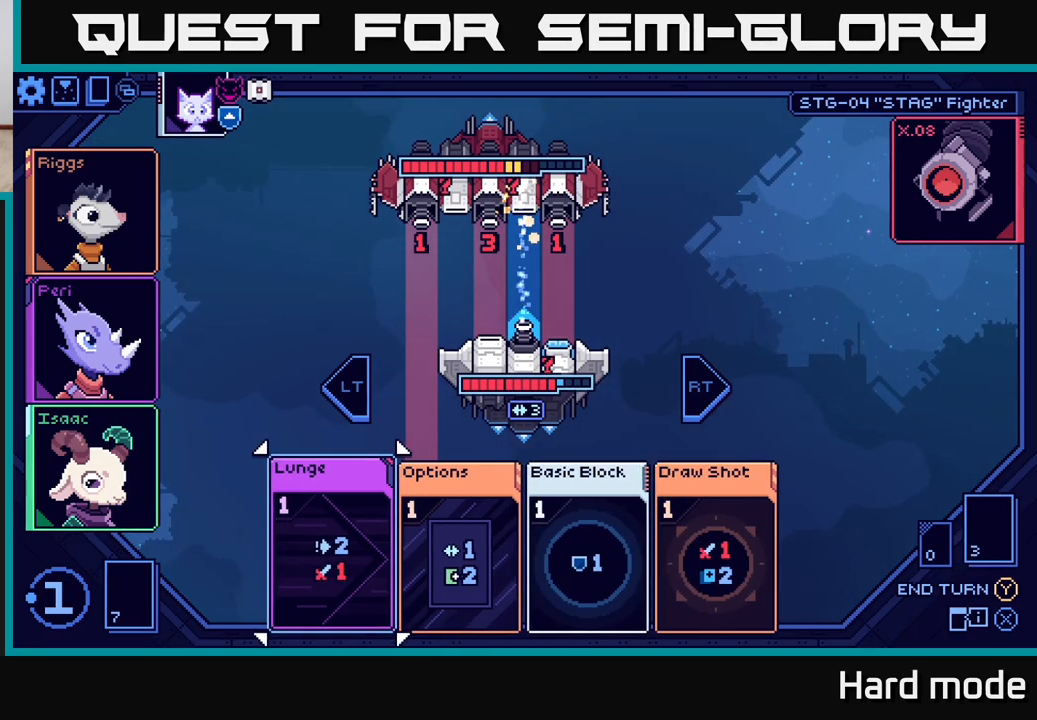
{"buttons": [], "left_stick": "right", "right_stick": "center", "events": [[400, "left_stick", "right"]]}
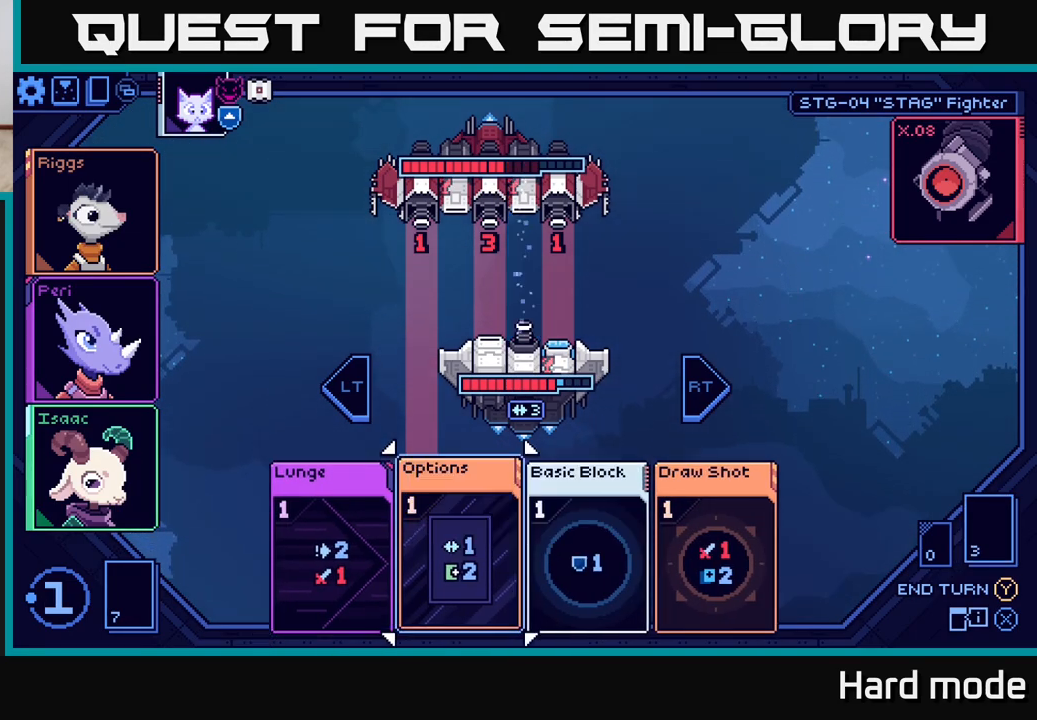
{"buttons": [], "left_stick": "right", "right_stick": "center", "events": [[33, "left_stick", "center"], [117, "left_stick", "right"], [283, "left_stick", "center"], [367, "left_stick", "right"]]}
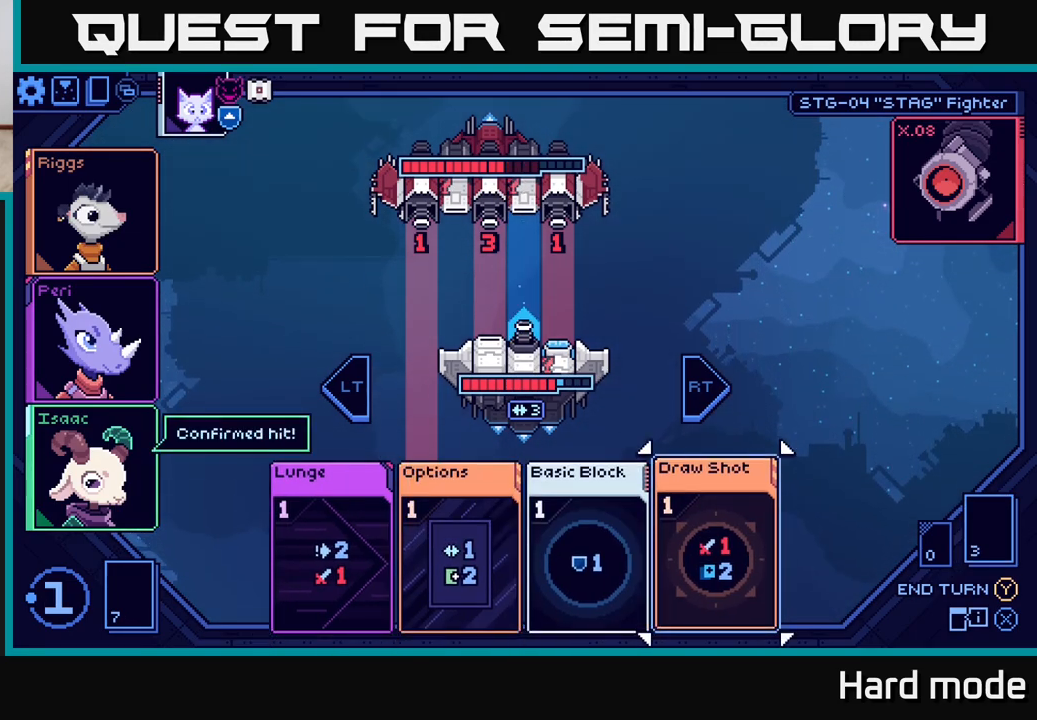
{"buttons": [], "left_stick": "center", "right_stick": "center", "events": [[17, "left_stick", "center"]]}
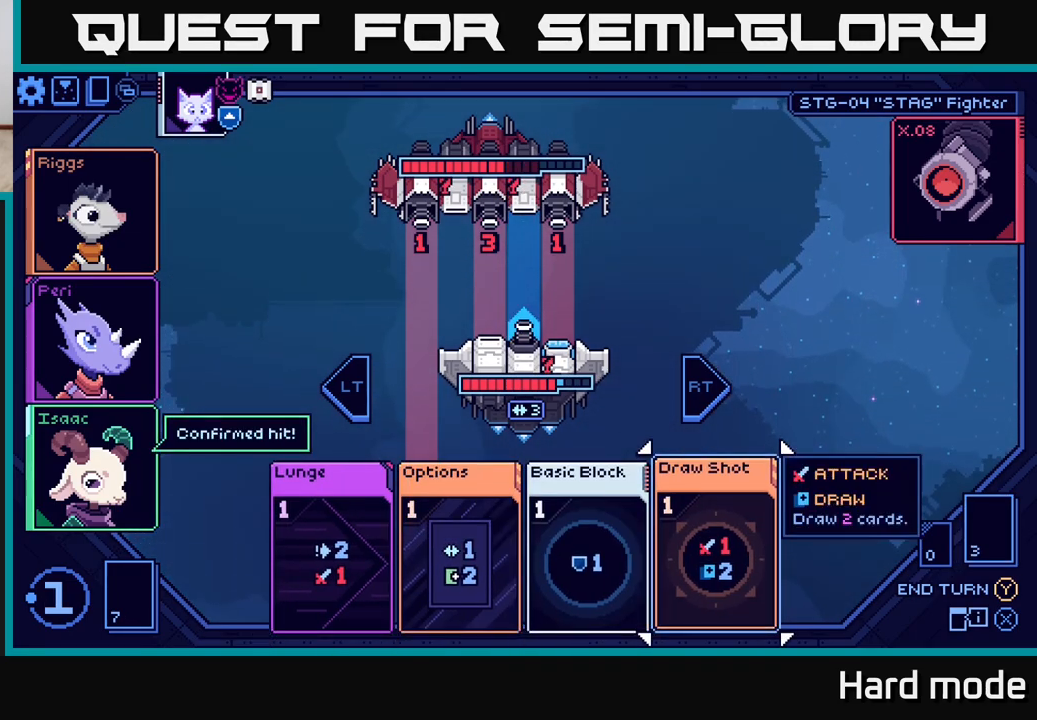
{"buttons": [], "left_stick": "center", "right_stick": "center", "events": []}
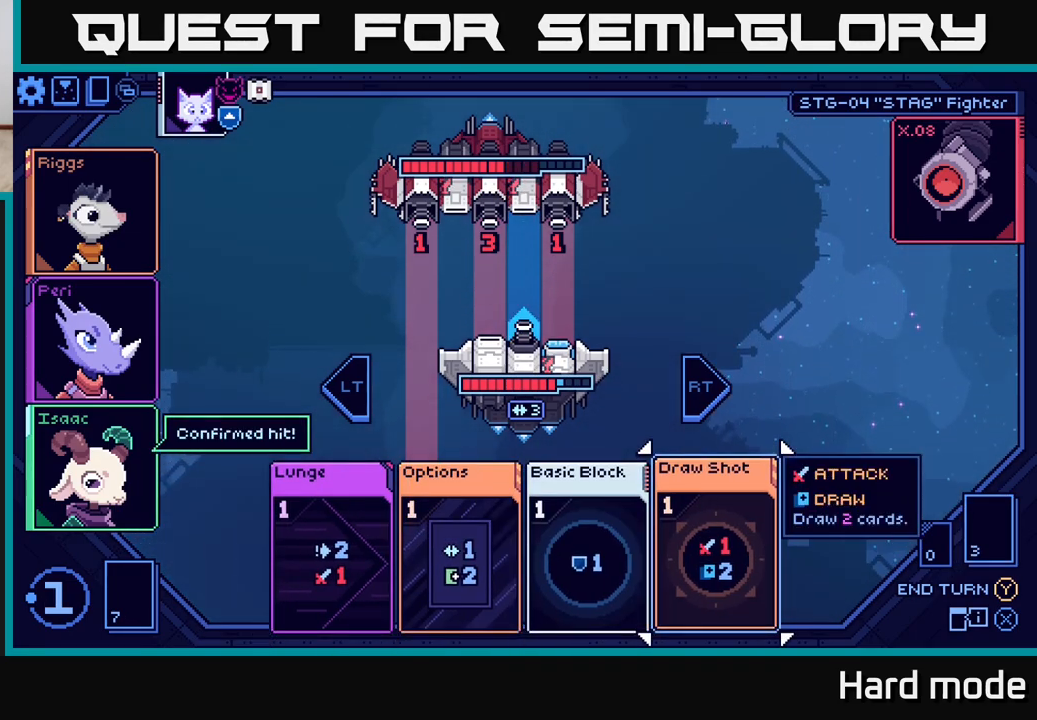
{"buttons": [], "left_stick": "center", "right_stick": "center", "events": []}
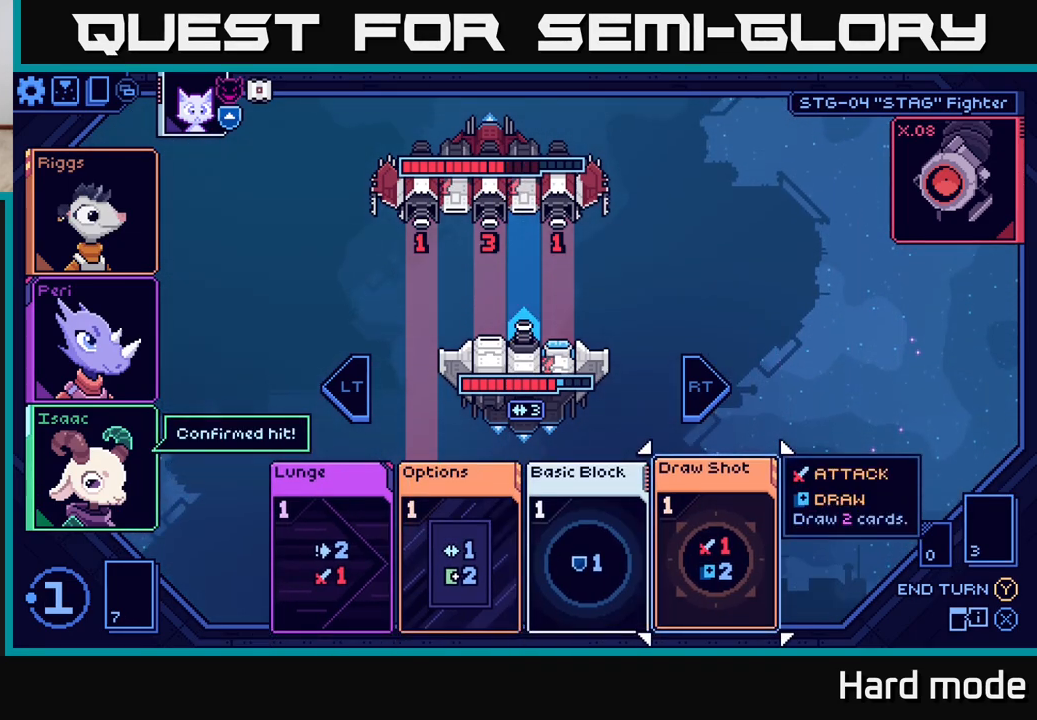
{"buttons": [], "left_stick": "center", "right_stick": "center", "events": []}
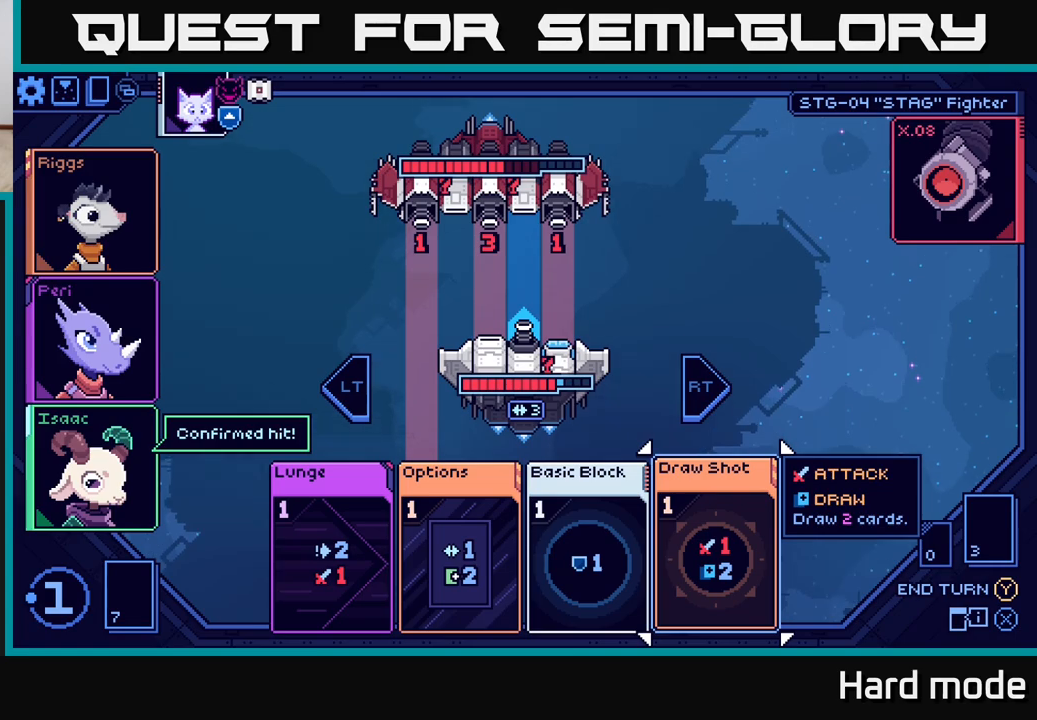
{"buttons": [], "left_stick": "center", "right_stick": "center", "events": []}
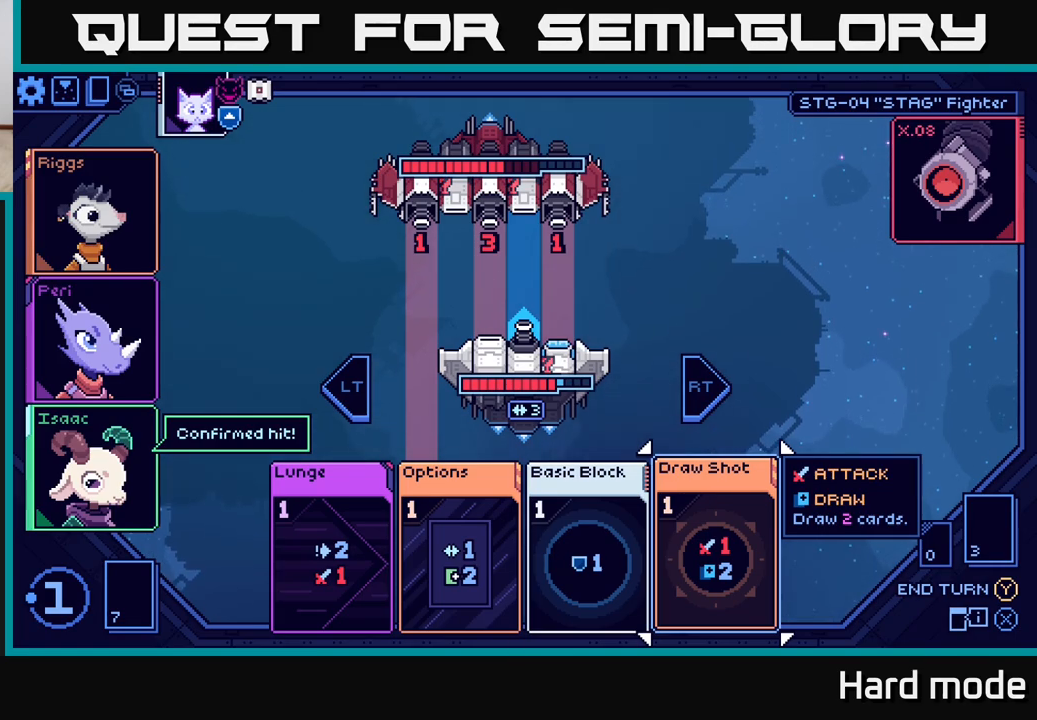
{"buttons": [], "left_stick": "center", "right_stick": "center", "events": [[33, "left_stick", "left"], [217, "left_stick", "center"], [300, "left_stick", "left"], [467, "left_stick", "center"]]}
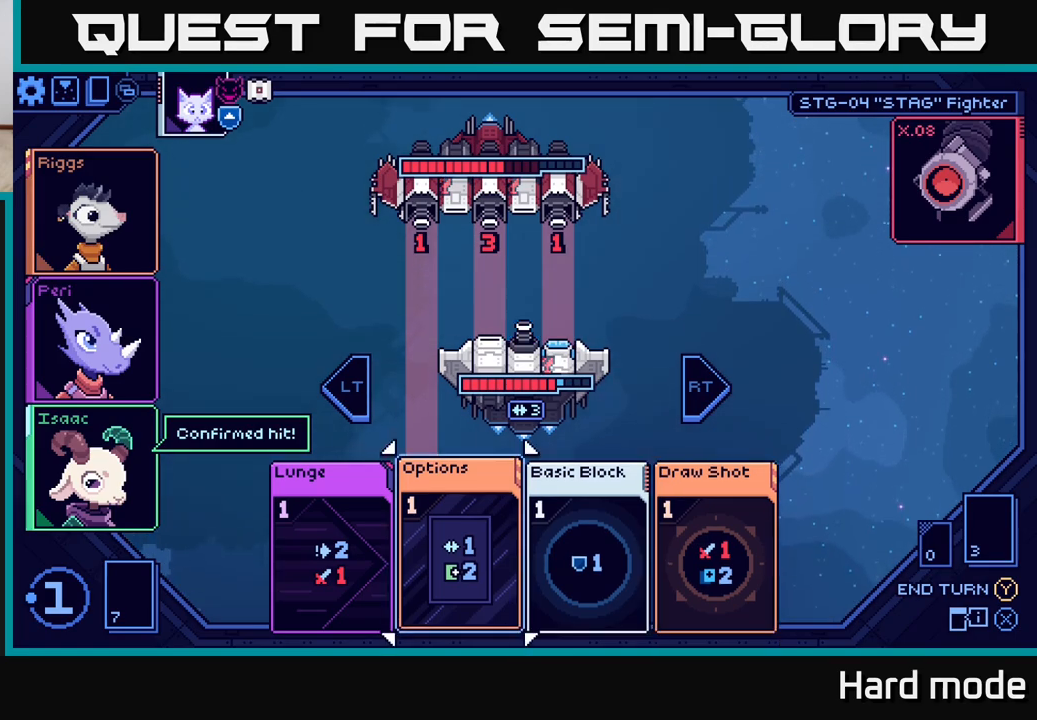
{"buttons": [], "left_stick": "center", "right_stick": "center", "events": [[50, "left_stick", "left"], [200, "left_stick", "center"]]}
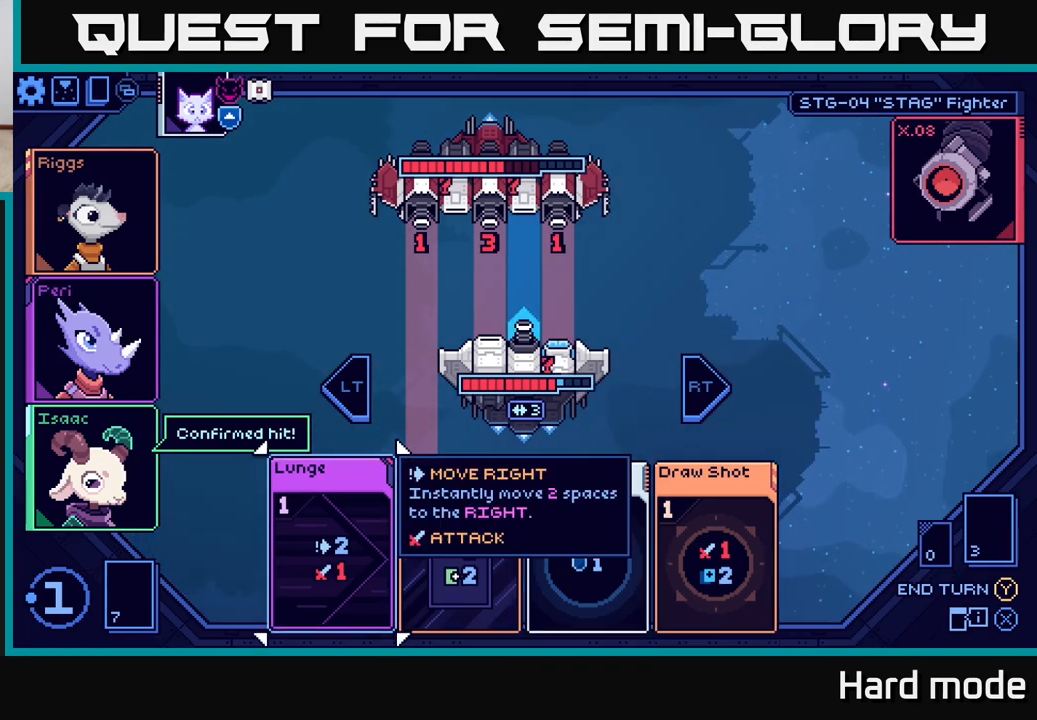
{"buttons": [], "left_stick": "center", "right_stick": "center", "events": []}
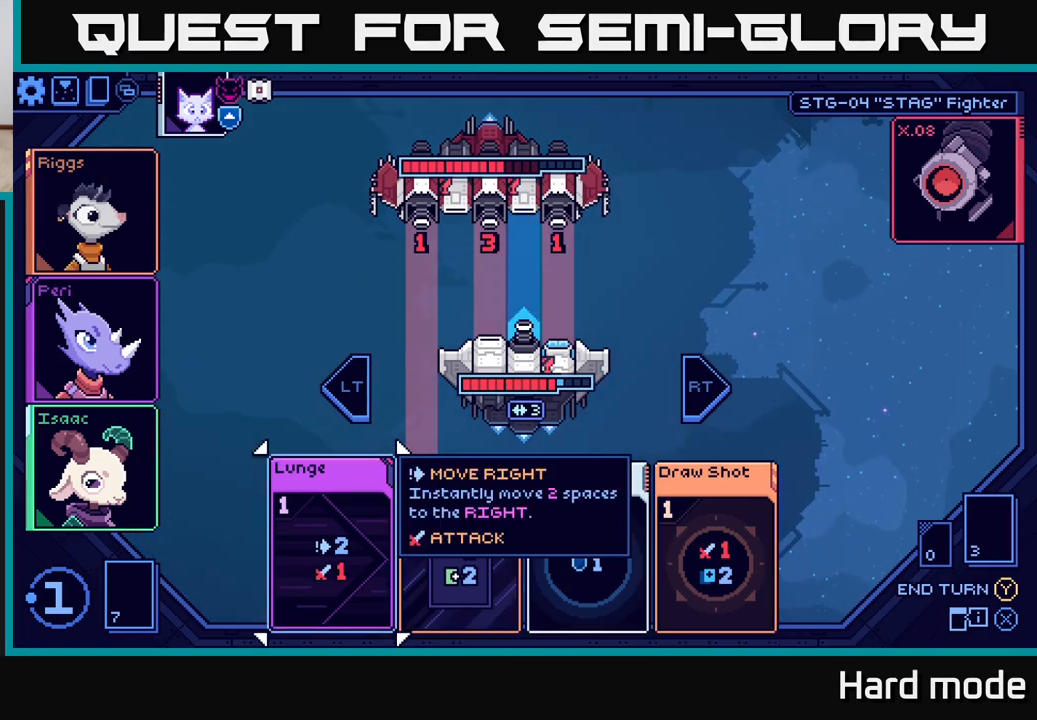
{"buttons": [], "left_stick": "center", "right_stick": "center", "events": []}
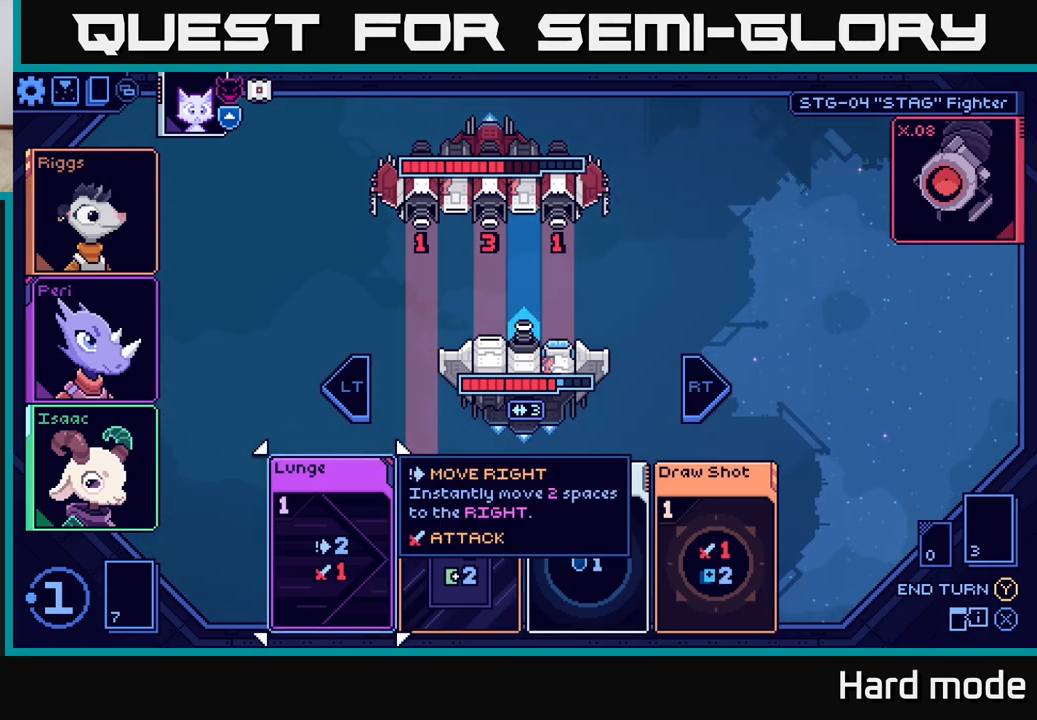
{"buttons": [], "left_stick": "center", "right_stick": "center", "events": []}
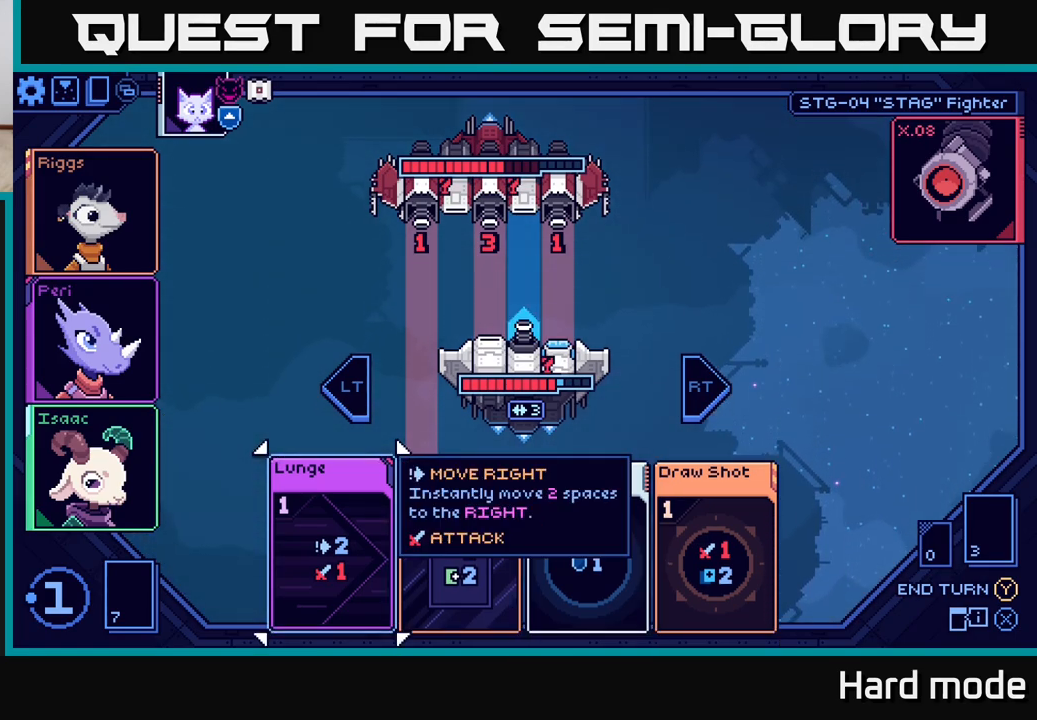
{"buttons": [], "left_stick": "center", "right_stick": "center", "events": []}